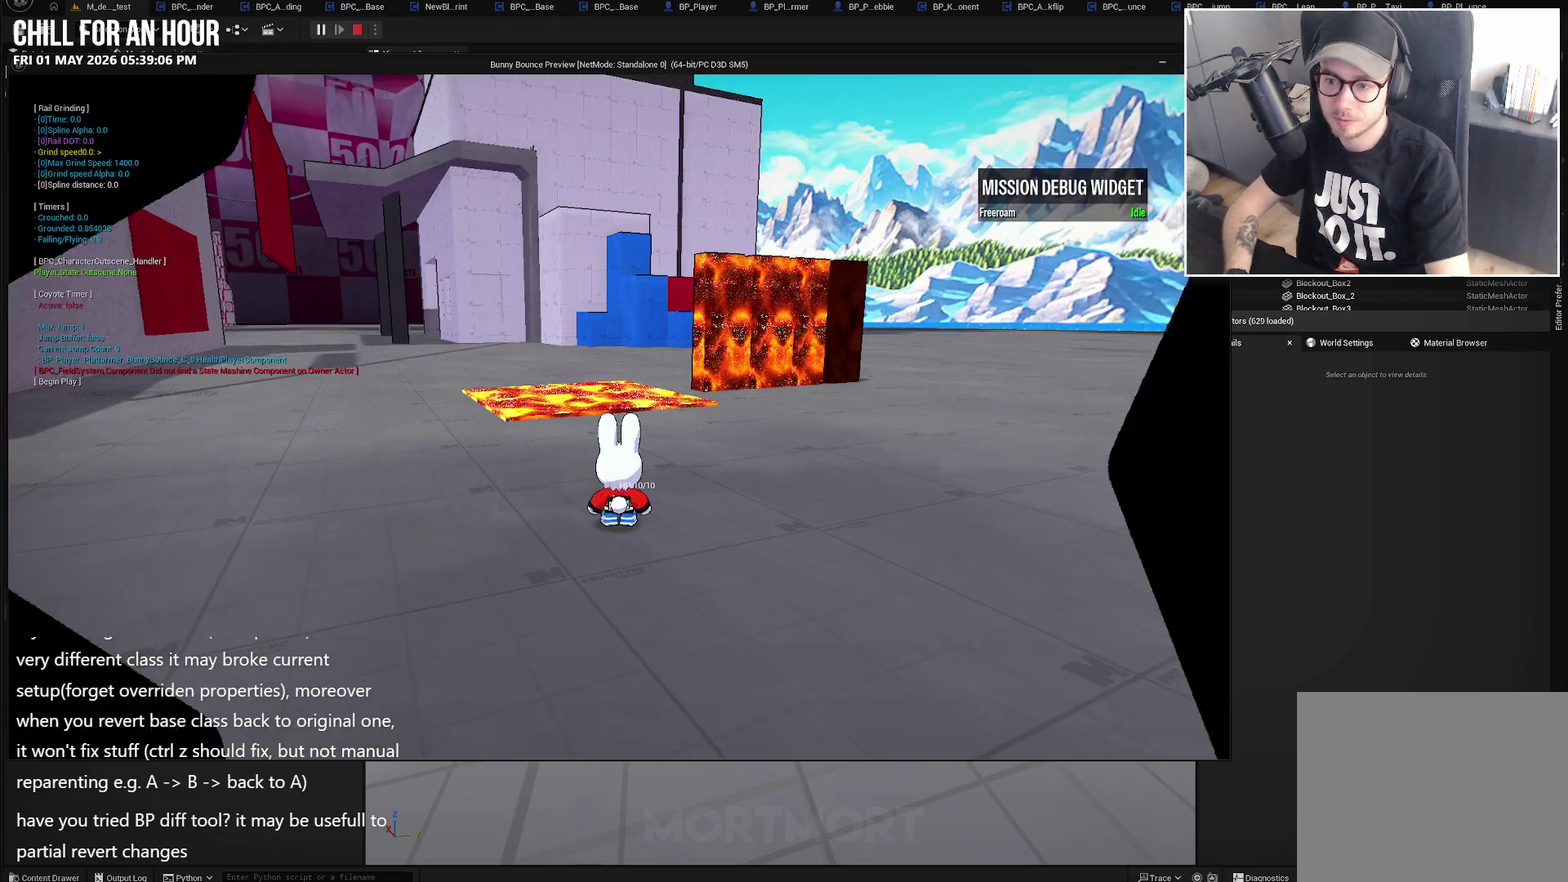
Gameplay with a controller (Xbox layout); each line is a JSON object with the inputs held at the frame after it. "events" lists button and stick changes between this image and that frame as [ms after this image, input, new state], when the widget could be followed in between. Not read: L1 R1.
{"buttons": [], "left_stick": "down", "right_stick": "center", "events": [[33, "left_stick", "left"], [67, "right_stick", "left"], [300, "right_stick", "up-left"], [333, "left_stick", "down-left"], [367, "right_stick", "center"], [433, "left_stick", "down"]]}
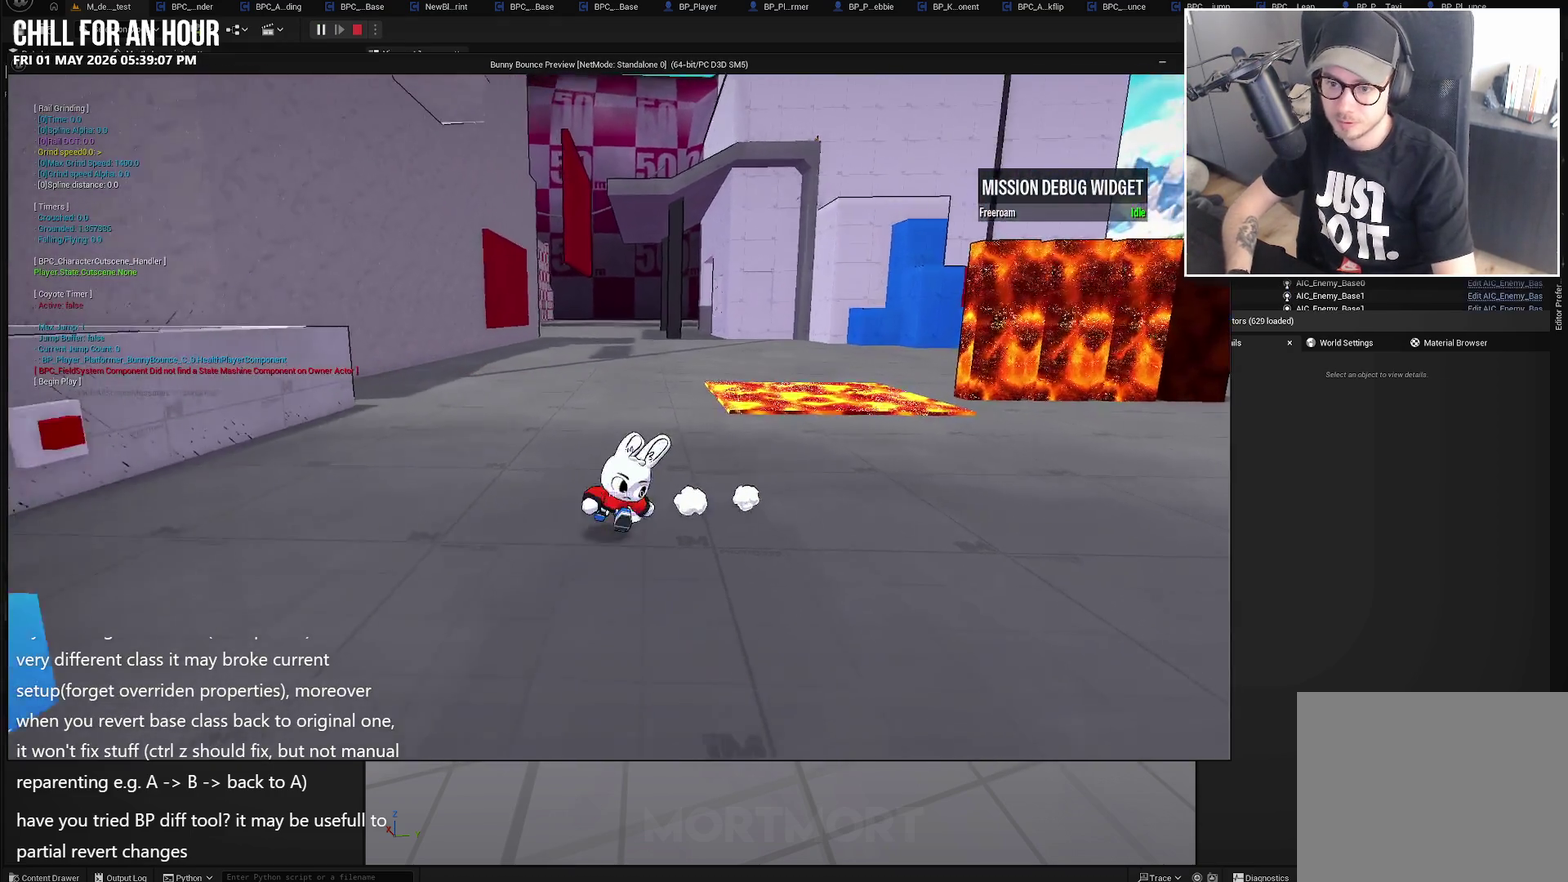
{"buttons": [], "left_stick": "down", "right_stick": "center", "events": [[33, "left_stick", "down-right"], [117, "A", "down"], [483, "left_stick", "down"], [500, "A", "up"]]}
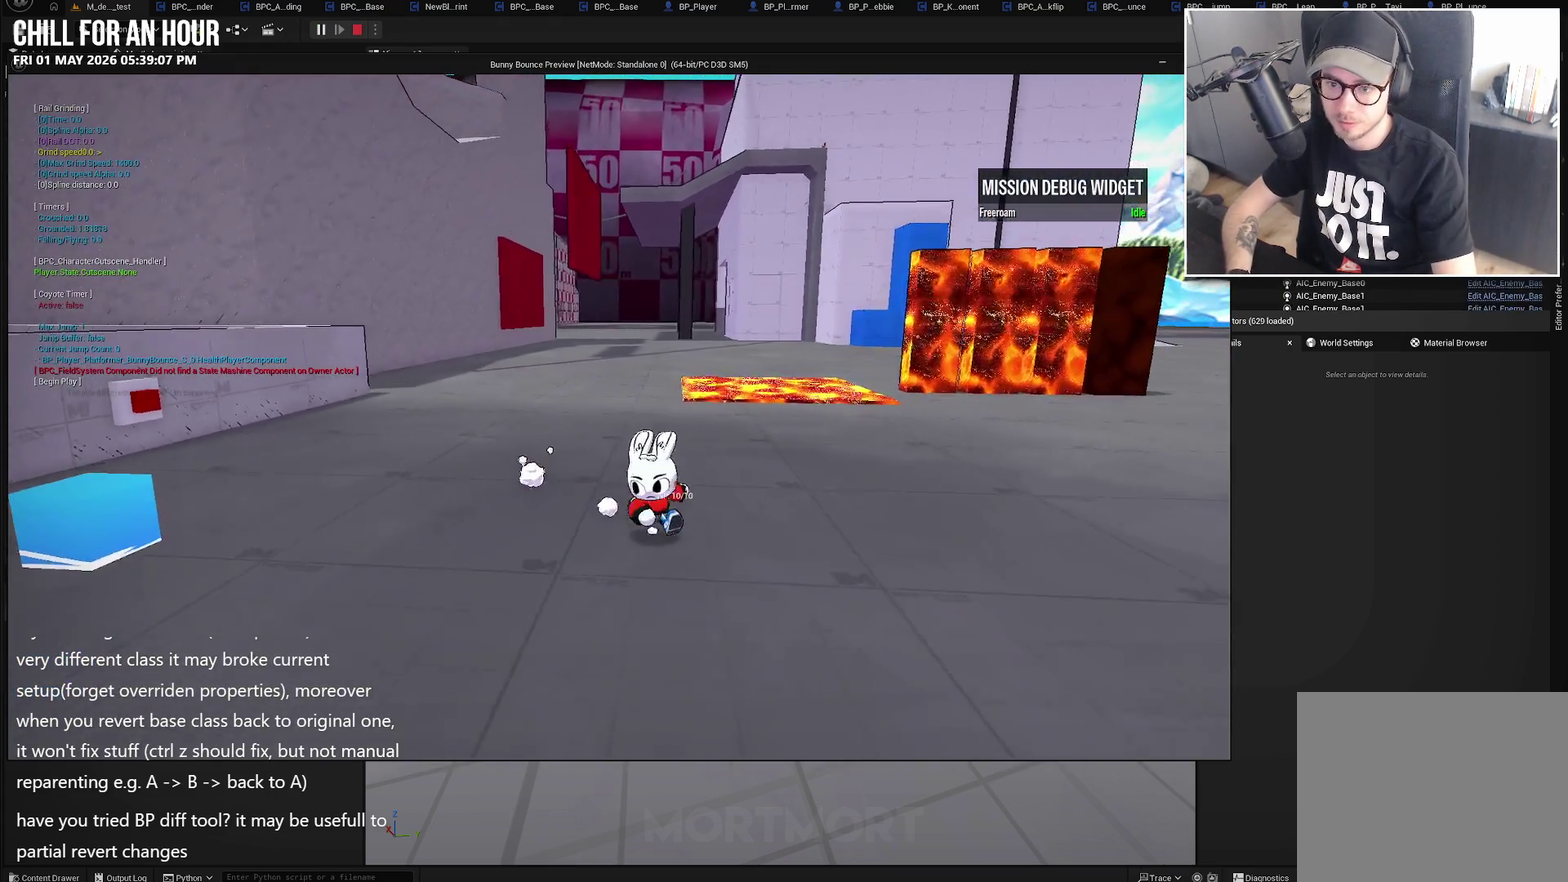
{"buttons": [], "left_stick": "up-left", "right_stick": "center", "events": [[150, "A", "down"], [283, "left_stick", "down-left"], [367, "left_stick", "left"], [400, "A", "up"], [450, "left_stick", "up-left"]]}
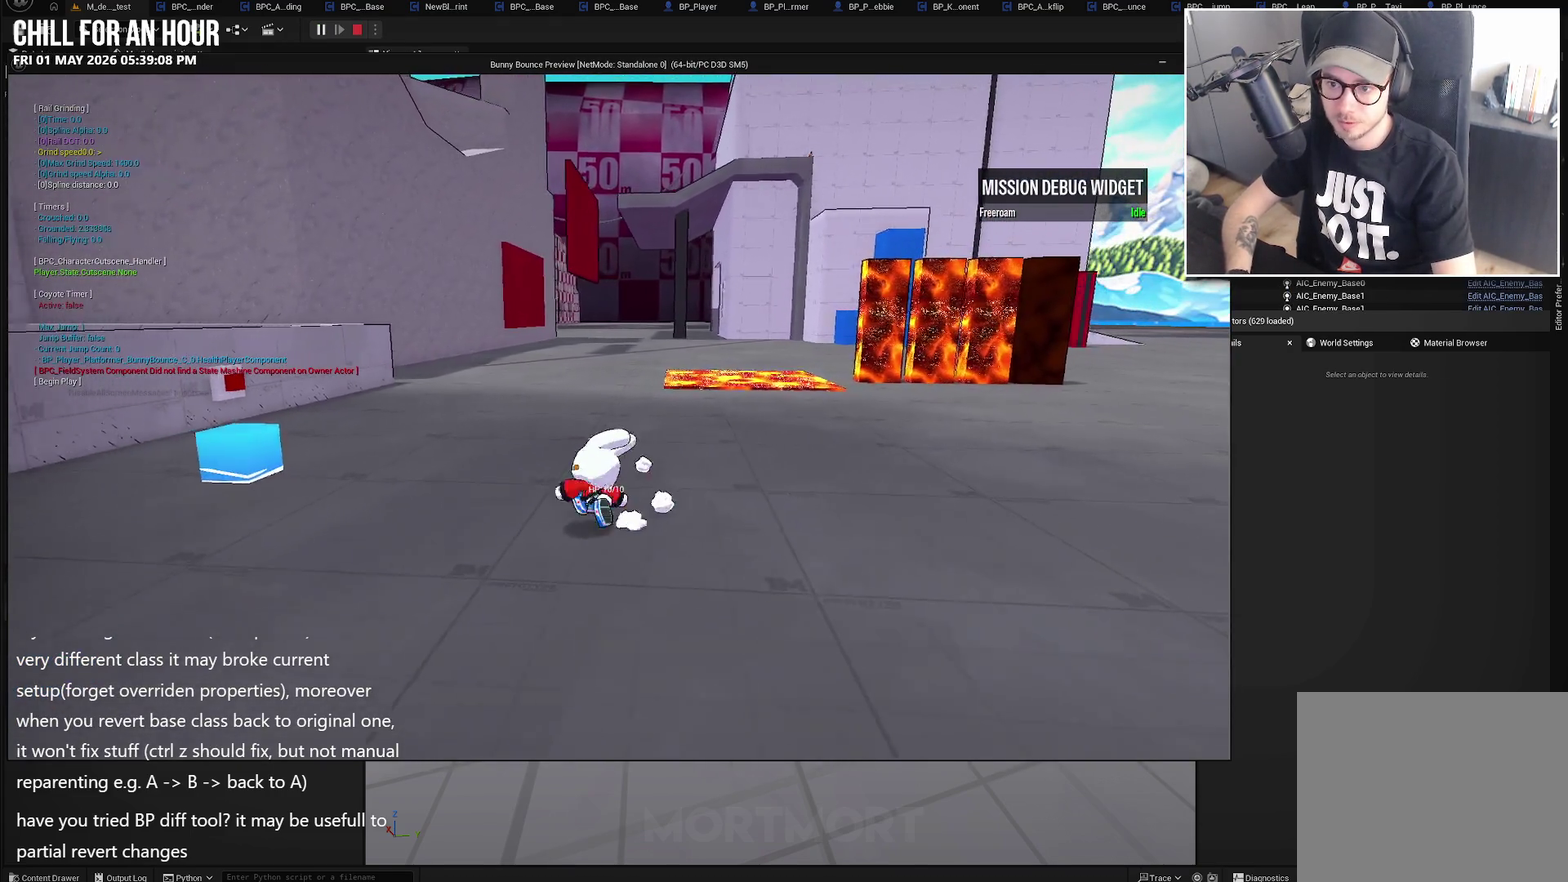
{"buttons": [], "left_stick": "center", "right_stick": "center", "events": [[17, "left_stick", "up"], [33, "A", "down"], [83, "left_stick", "up-right"], [183, "A", "up"], [200, "left_stick", "right"], [267, "B", "down"], [283, "left_stick", "down-right"], [383, "left_stick", "center"], [433, "B", "up"]]}
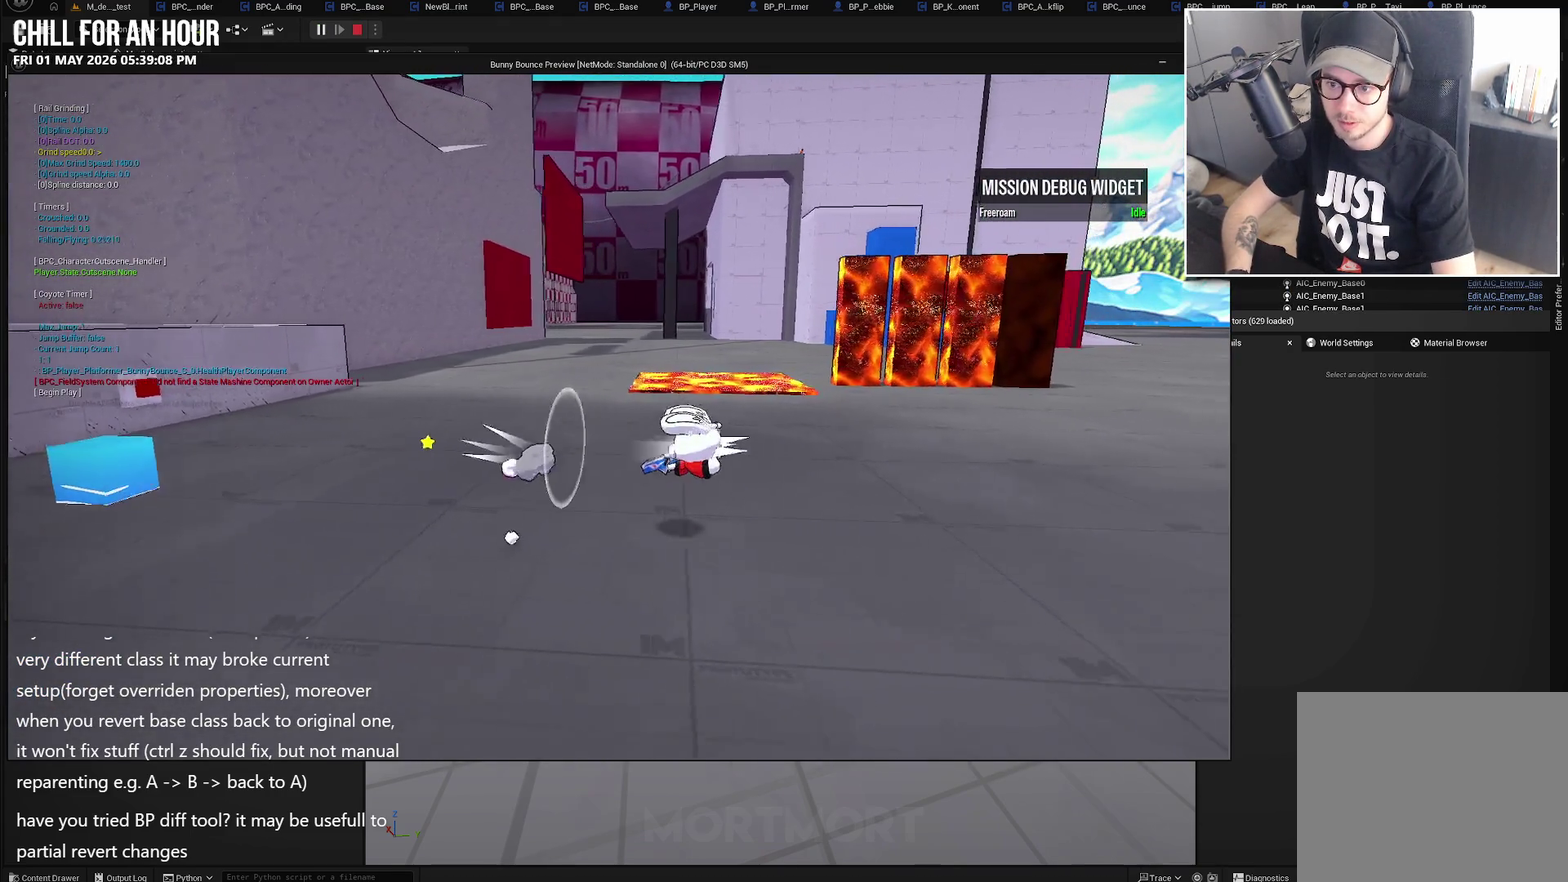
{"buttons": ["A"], "left_stick": "up", "right_stick": "center", "events": [[267, "left_stick", "up"], [417, "A", "down"]]}
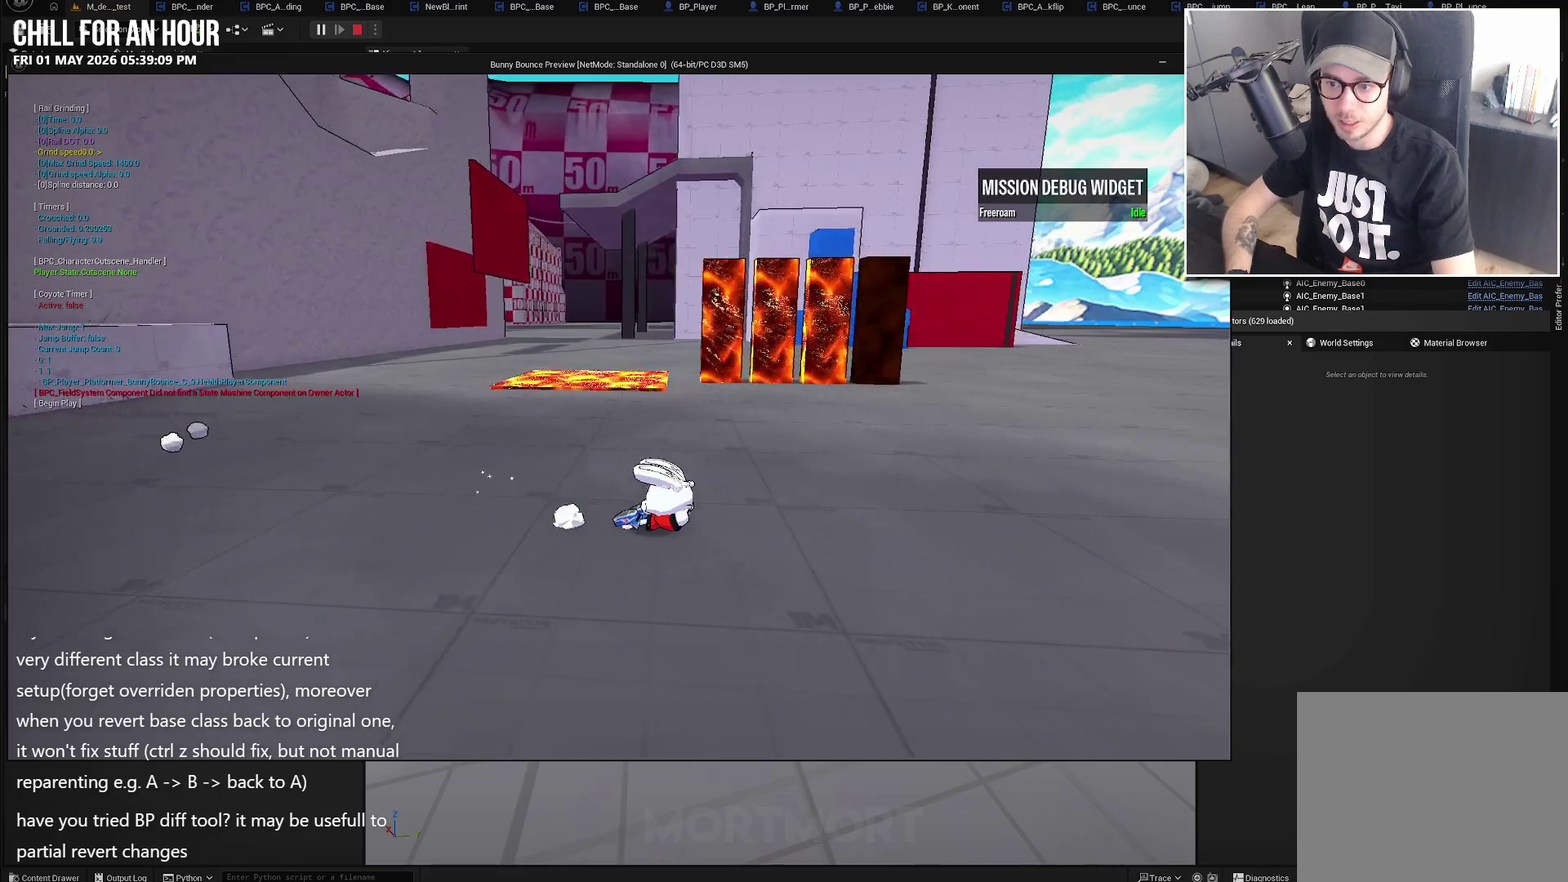
{"buttons": ["X"], "left_stick": "left", "right_stick": "center", "events": [[33, "A", "up"], [83, "left_stick", "up-left"], [117, "A", "down"], [267, "A", "up"], [283, "left_stick", "left"], [350, "X", "down"]]}
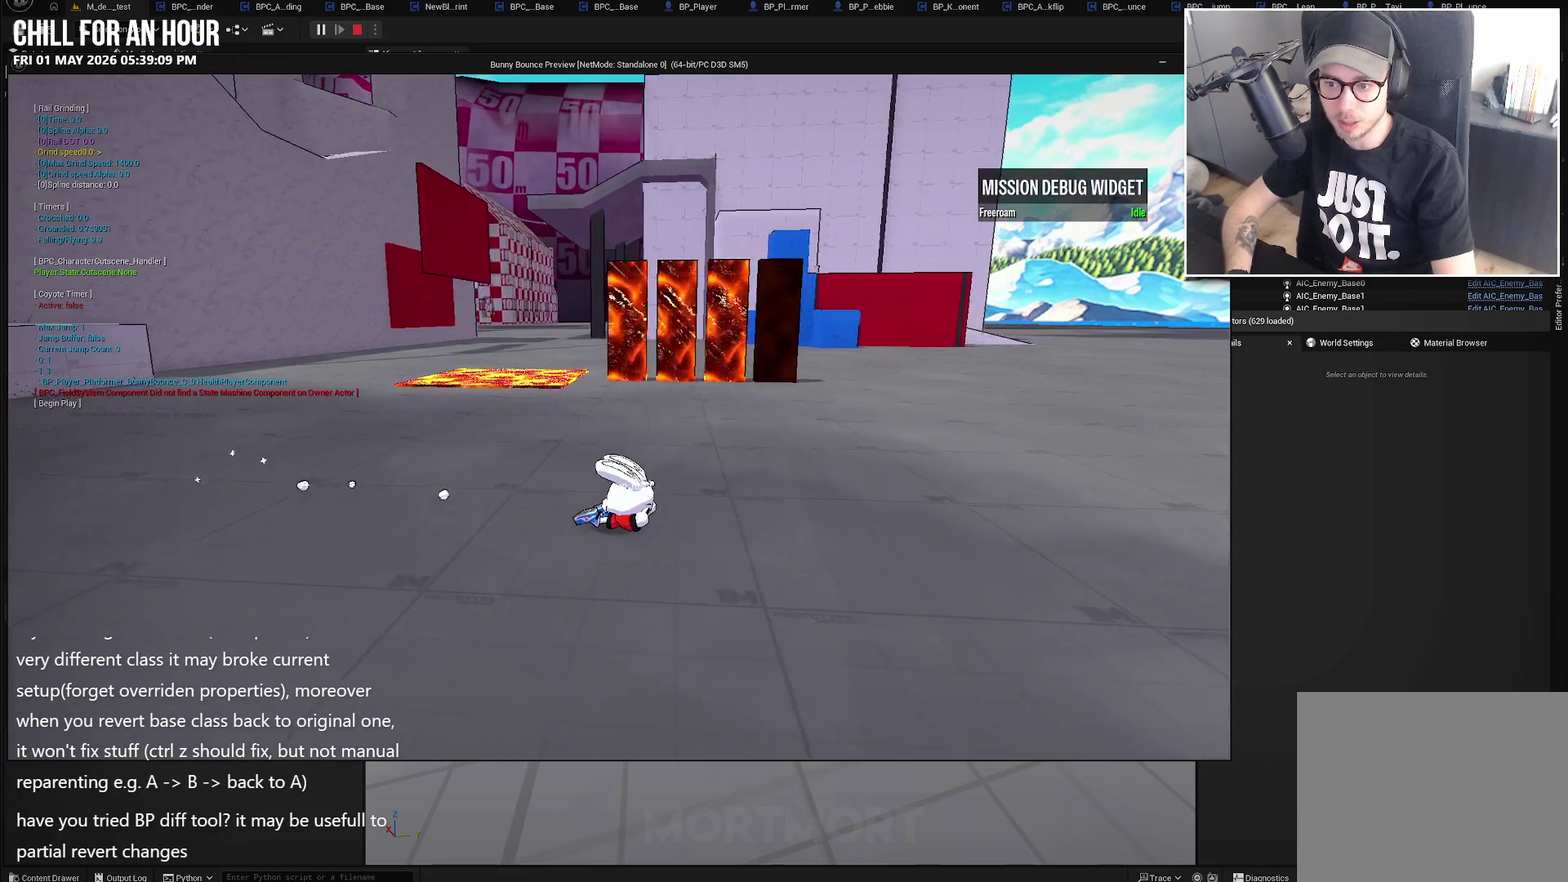
{"buttons": ["Y"], "left_stick": "up", "right_stick": "center", "events": [[33, "X", "up"], [167, "A", "down"], [267, "left_stick", "up-left"], [300, "A", "up"], [433, "left_stick", "up"], [450, "Y", "down"]]}
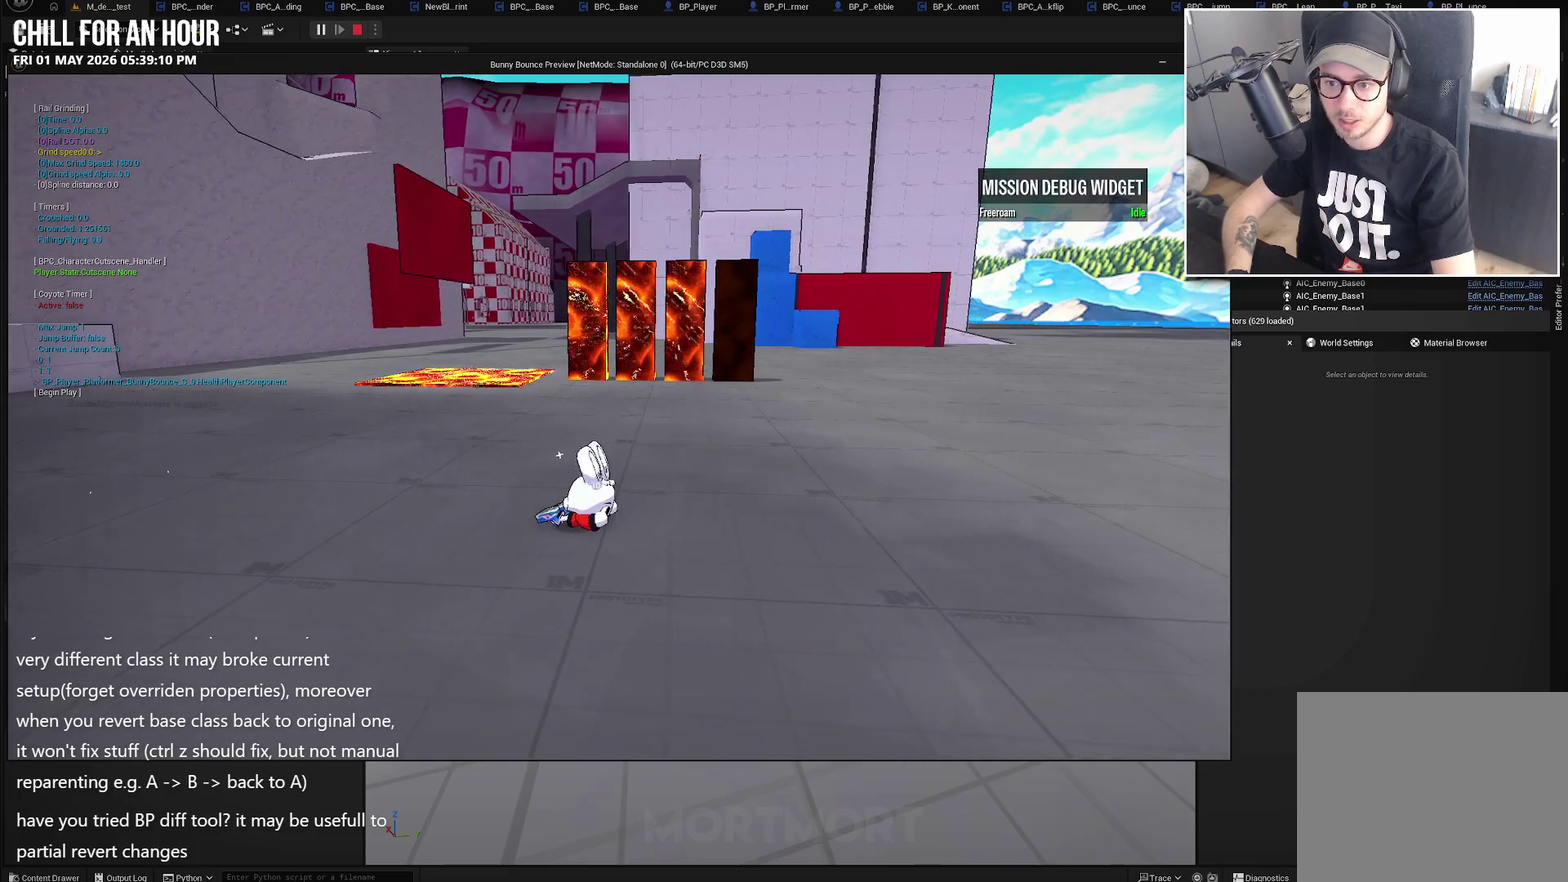
{"buttons": [], "left_stick": "down-right", "right_stick": "center", "events": [[83, "Y", "up"], [200, "left_stick", "up-right"], [233, "B", "down"], [250, "left_stick", "right"], [383, "left_stick", "down-right"], [450, "B", "up"]]}
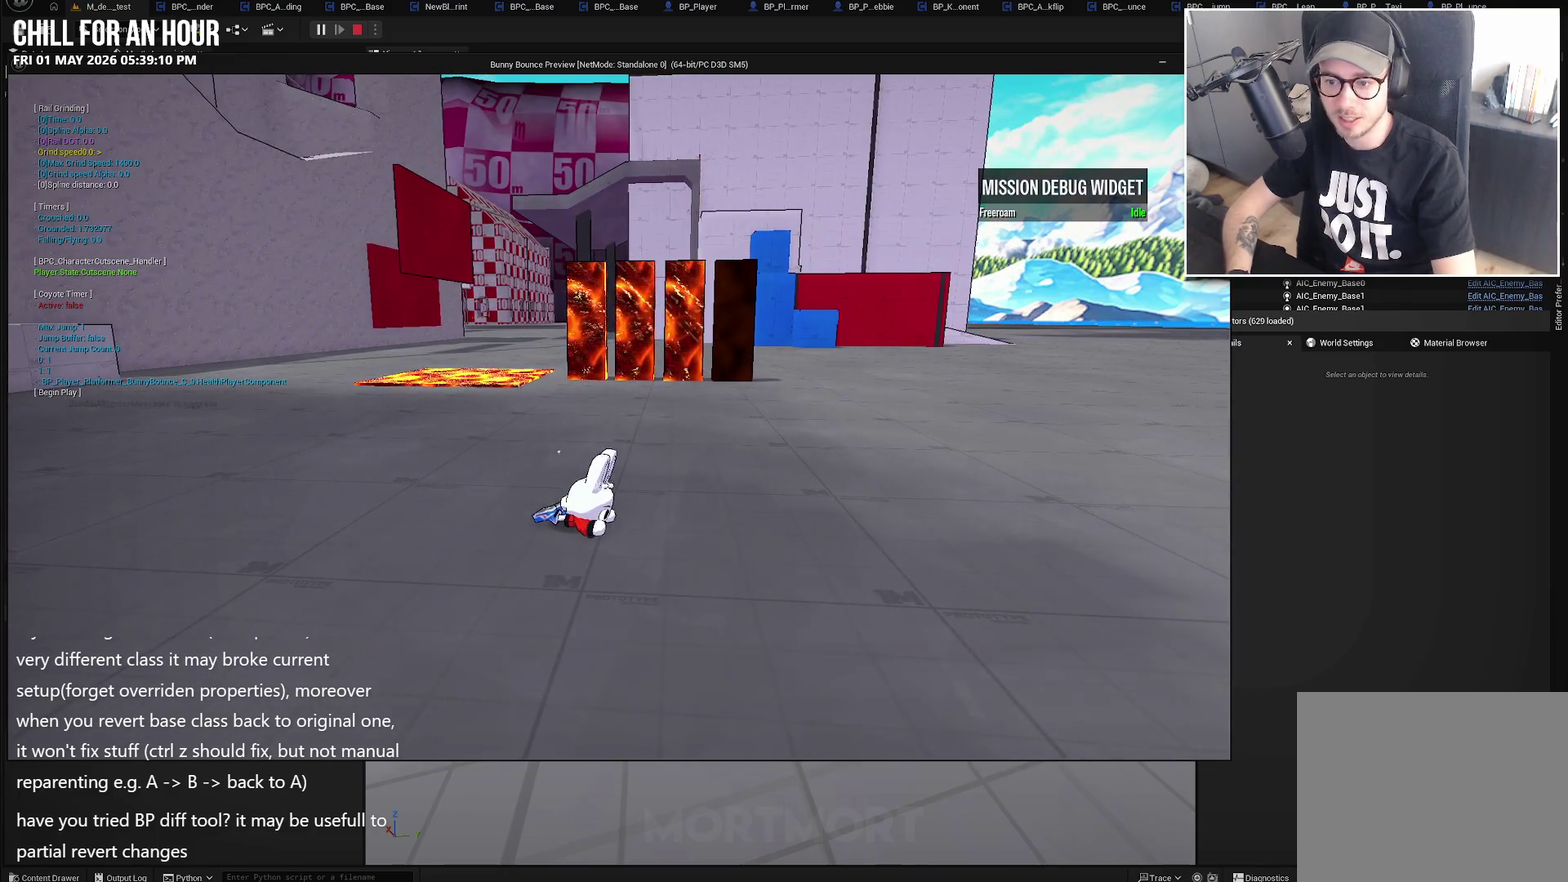
{"buttons": [], "left_stick": "center", "right_stick": "center", "events": [[33, "left_stick", "down"], [83, "B", "down"], [100, "left_stick", "left"], [200, "A", "down"], [217, "left_stick", "up-left"], [250, "B", "up"], [250, "X", "down"], [283, "A", "up"], [300, "left_stick", "up-right"], [350, "left_stick", "right"], [400, "X", "up"], [433, "left_stick", "center"]]}
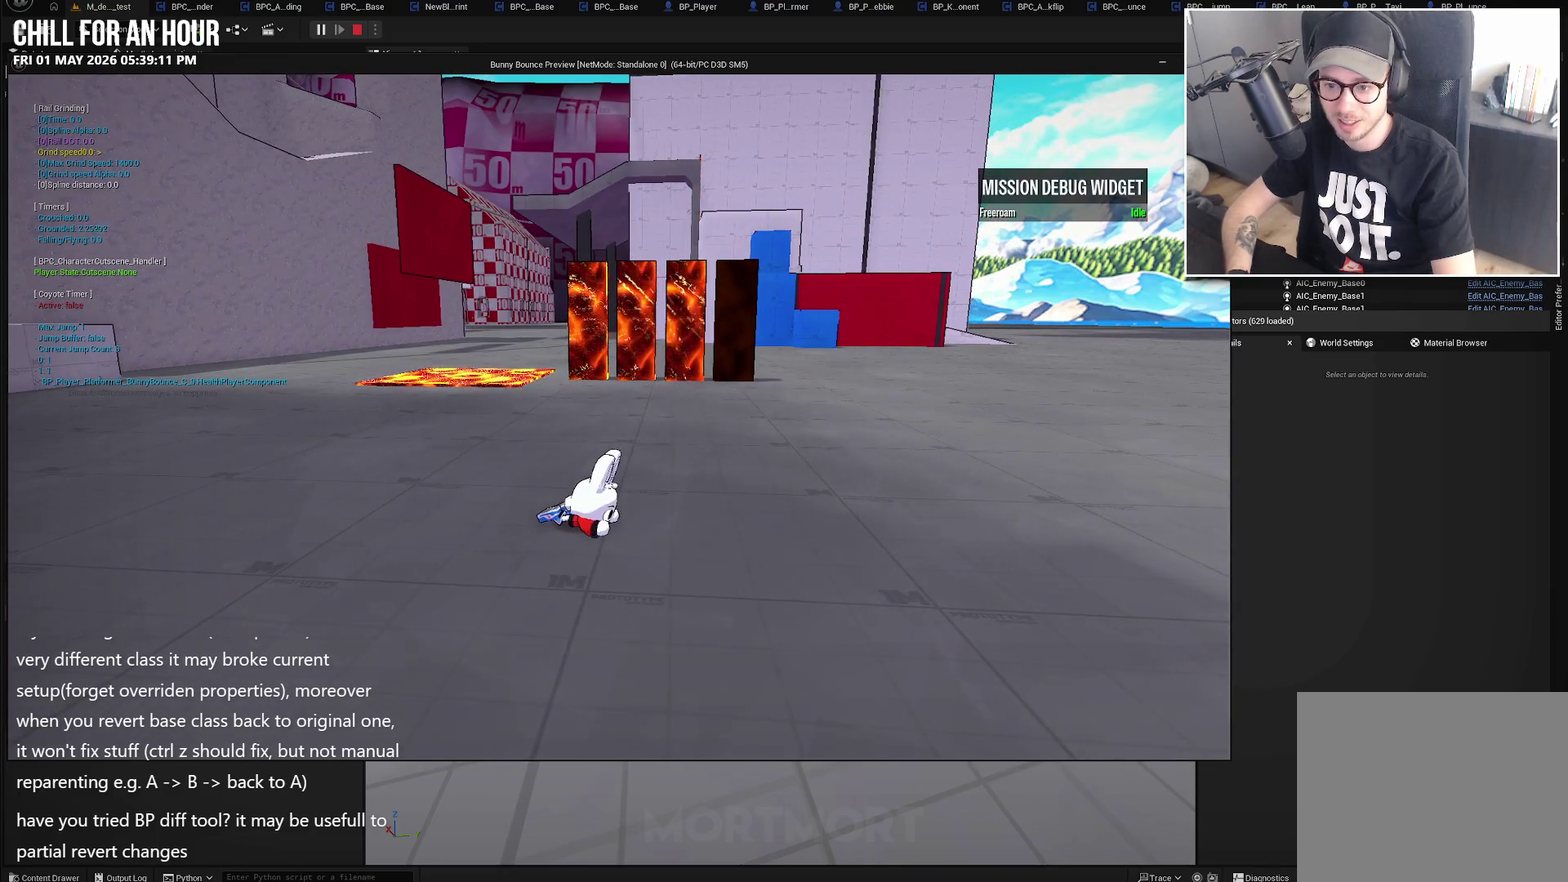
{"buttons": [], "left_stick": "center", "right_stick": "center", "events": [[83, "DPAD_LEFT", "down"], [117, "DPAD_DOWN", "down"], [233, "DPAD_LEFT", "up"], [233, "right_stick", "left"], [267, "DPAD_DOWN", "up"], [433, "right_stick", "center"]]}
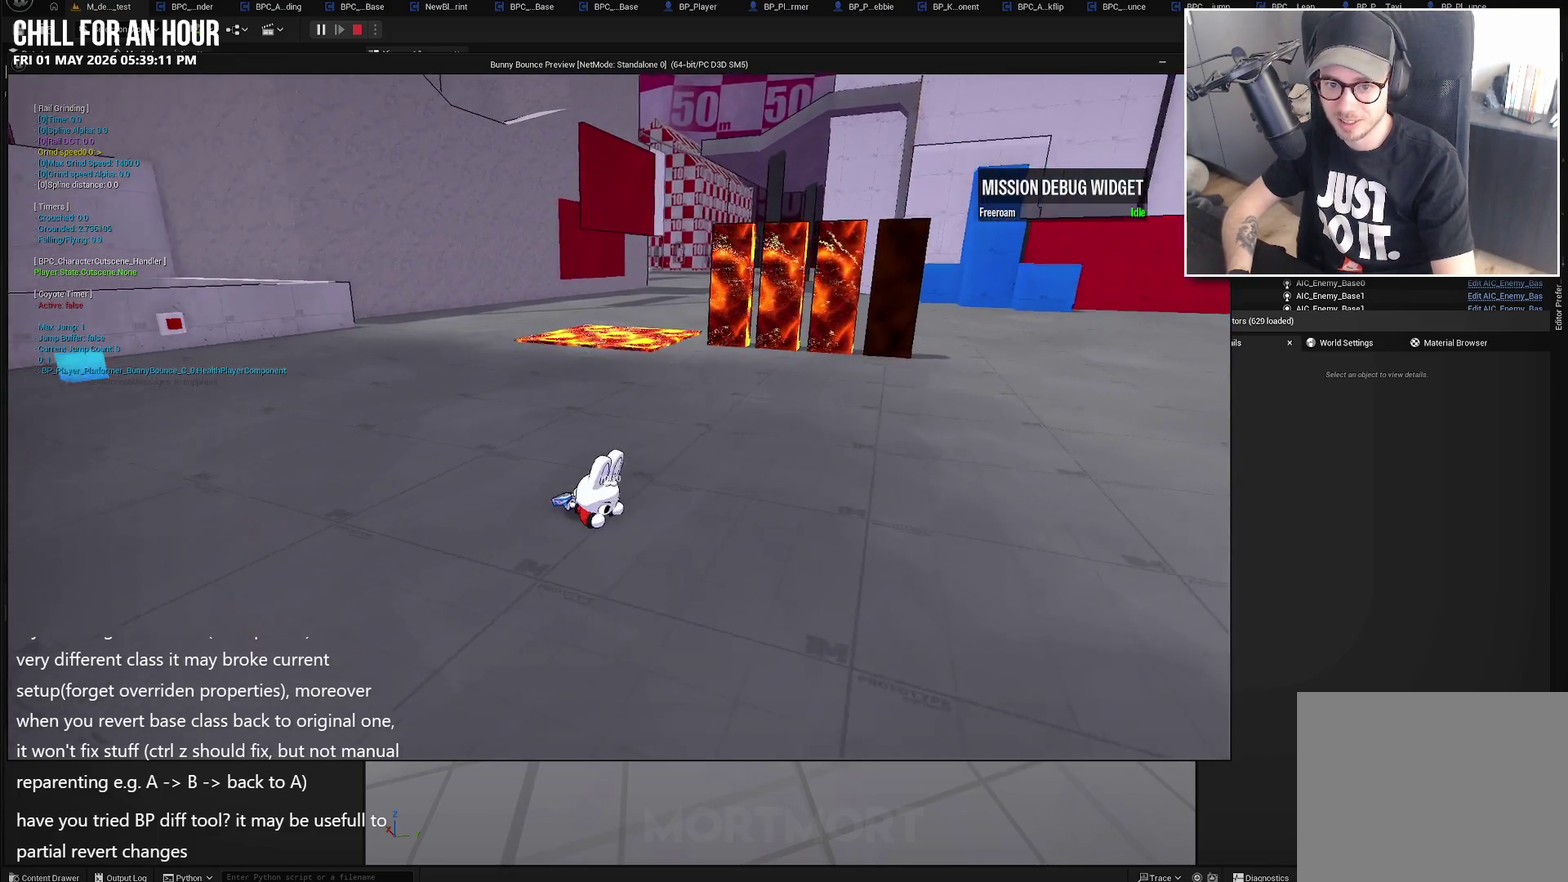
{"buttons": ["A"], "left_stick": "up-left", "right_stick": "center", "events": [[67, "A", "down"], [250, "A", "up"], [350, "left_stick", "left"], [367, "A", "down"], [417, "left_stick", "up-left"]]}
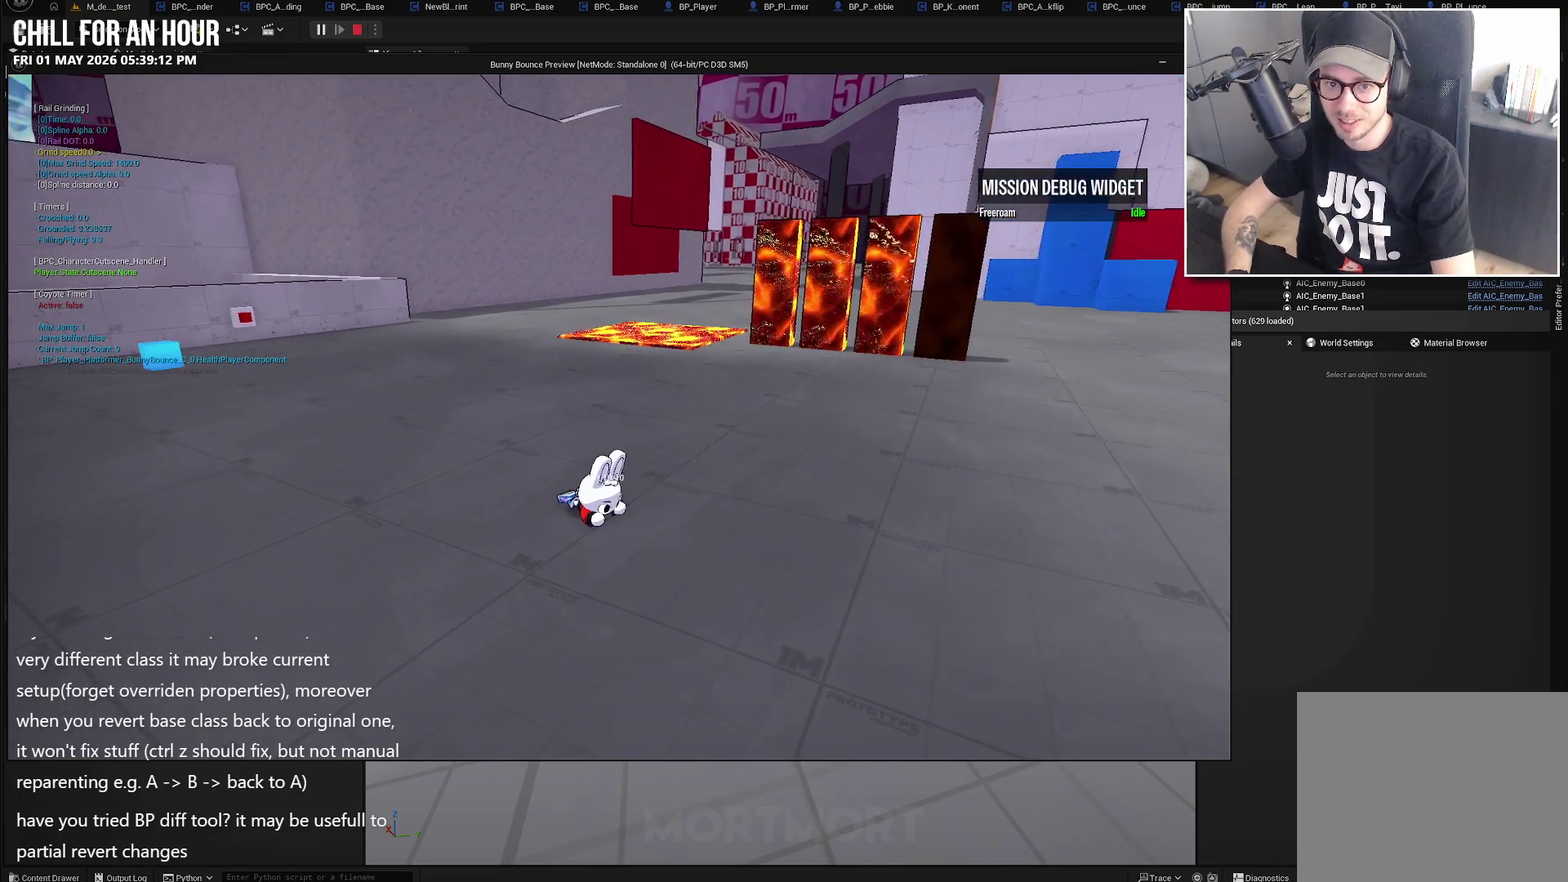
{"buttons": [], "left_stick": "down-right", "right_stick": "up-left", "events": [[50, "A", "up"], [167, "left_stick", "up"], [200, "right_stick", "left"], [267, "left_stick", "up-right"], [350, "left_stick", "right"], [417, "right_stick", "up-left"], [467, "left_stick", "down-right"]]}
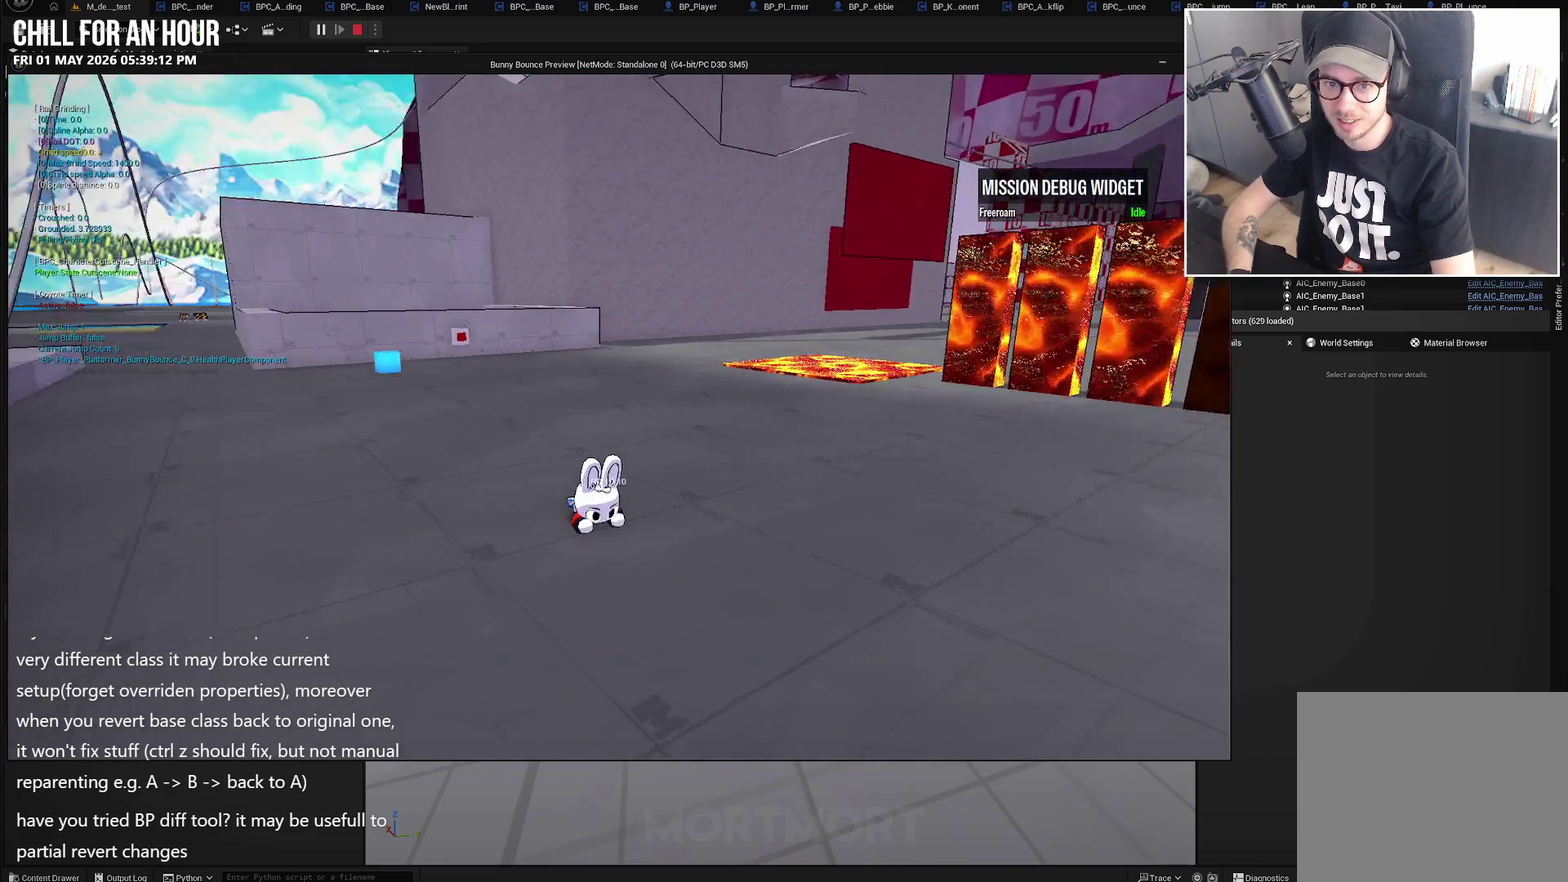
{"buttons": ["B"], "left_stick": "center", "right_stick": "center", "events": [[17, "right_stick", "center"], [83, "left_stick", "down"], [100, "A", "down"], [167, "left_stick", "left"], [283, "A", "up"], [300, "left_stick", "up-left"], [400, "B", "down"], [450, "left_stick", "center"]]}
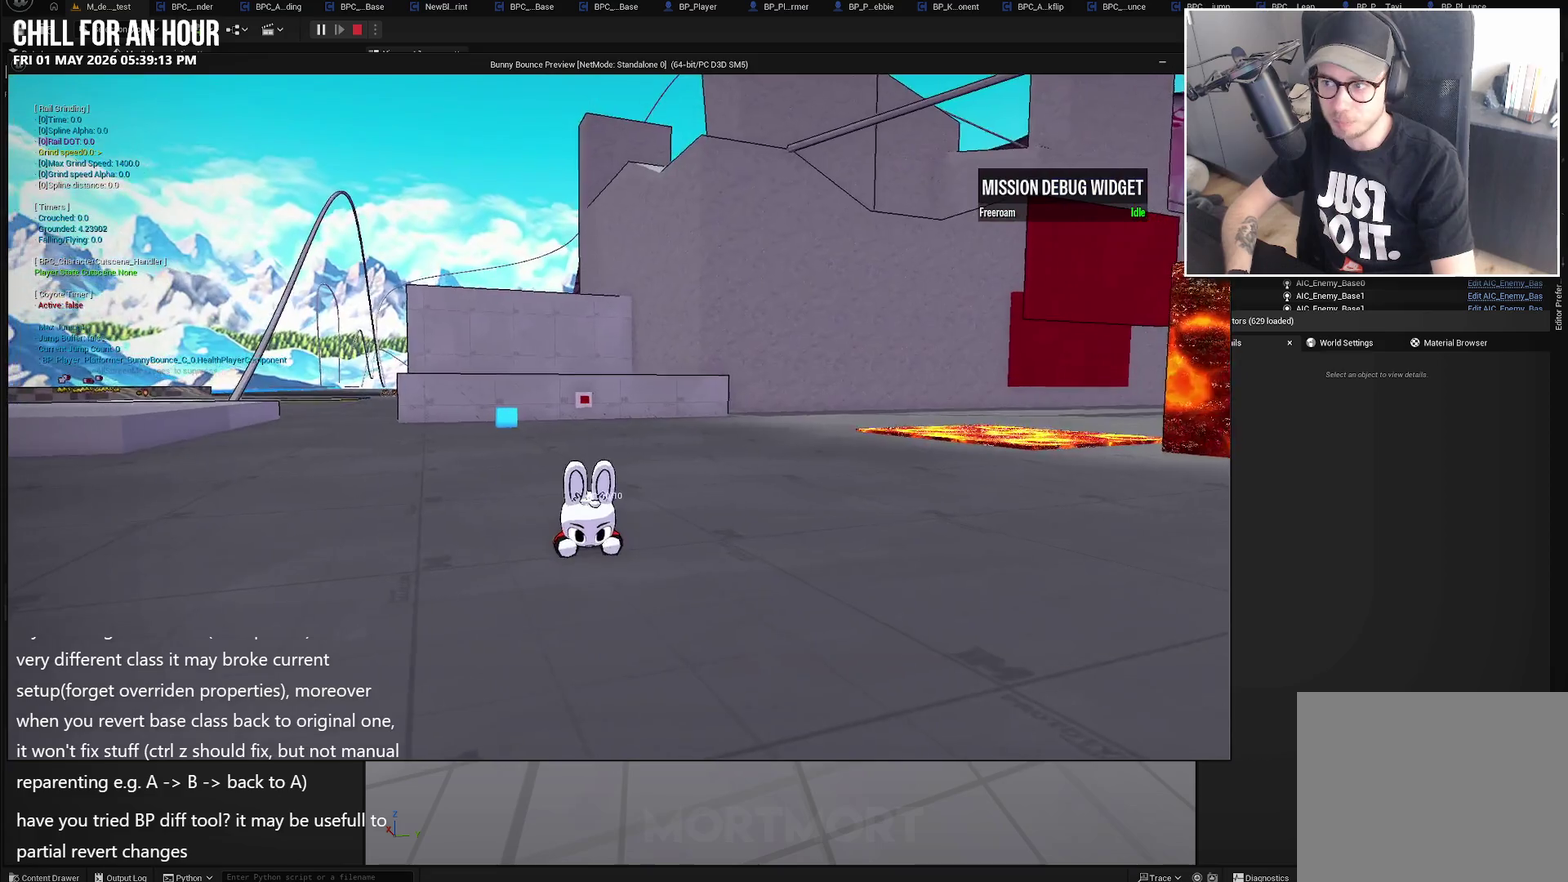
{"buttons": [], "left_stick": "center", "right_stick": "center", "events": [[33, "B", "up"], [200, "B", "down"], [400, "B", "up"]]}